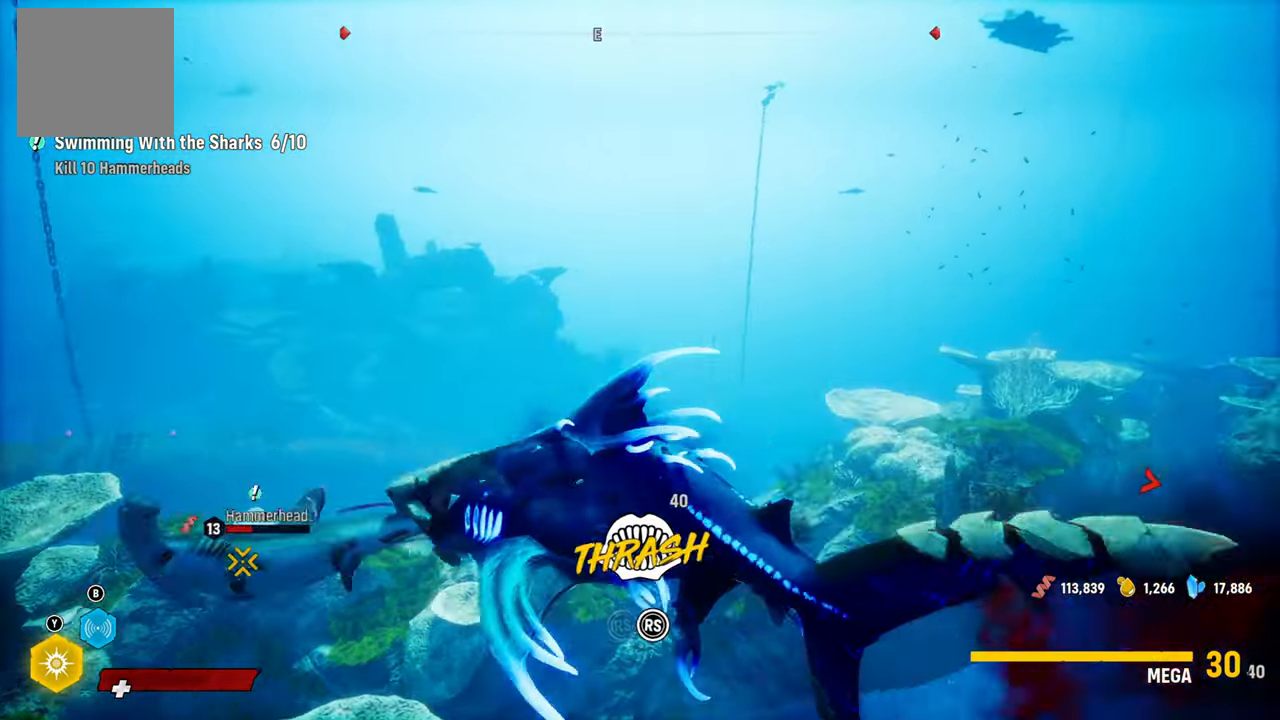
Gameplay with a controller (Xbox layout); each line is a JSON object with the inputs held at the frame after it. "events" lists button and stick changes between this image and that frame as [ms after this image, input, new state], when the widget could be followed in between.
{"buttons": ["L2", "R2"], "left_stick": "up-right", "right_stick": "center", "events": [[100, "right_stick", "right"], [240, "left_stick", "up-right"], [420, "right_stick", "down-left"], [500, "right_stick", "center"]]}
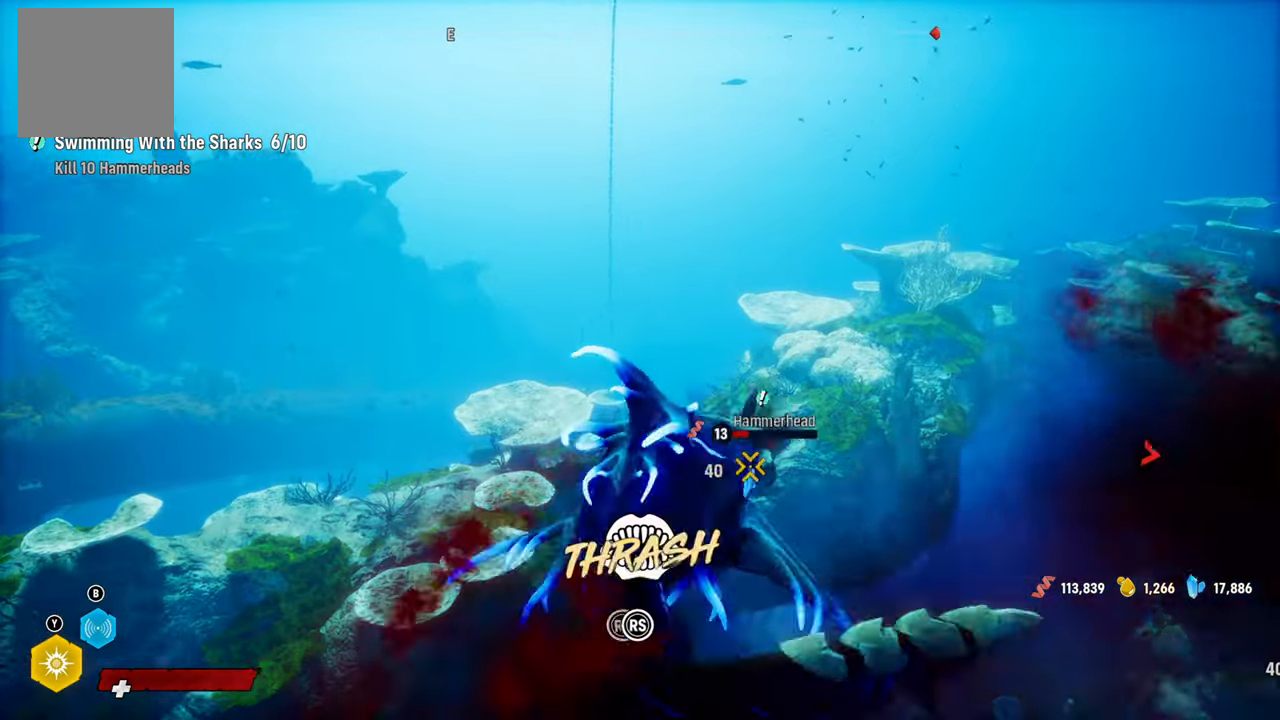
{"buttons": ["L2", "R2"], "left_stick": "up-right", "right_stick": "right", "events": [[20, "right_stick", "up-right"], [400, "right_stick", "center"], [460, "right_stick", "right"]]}
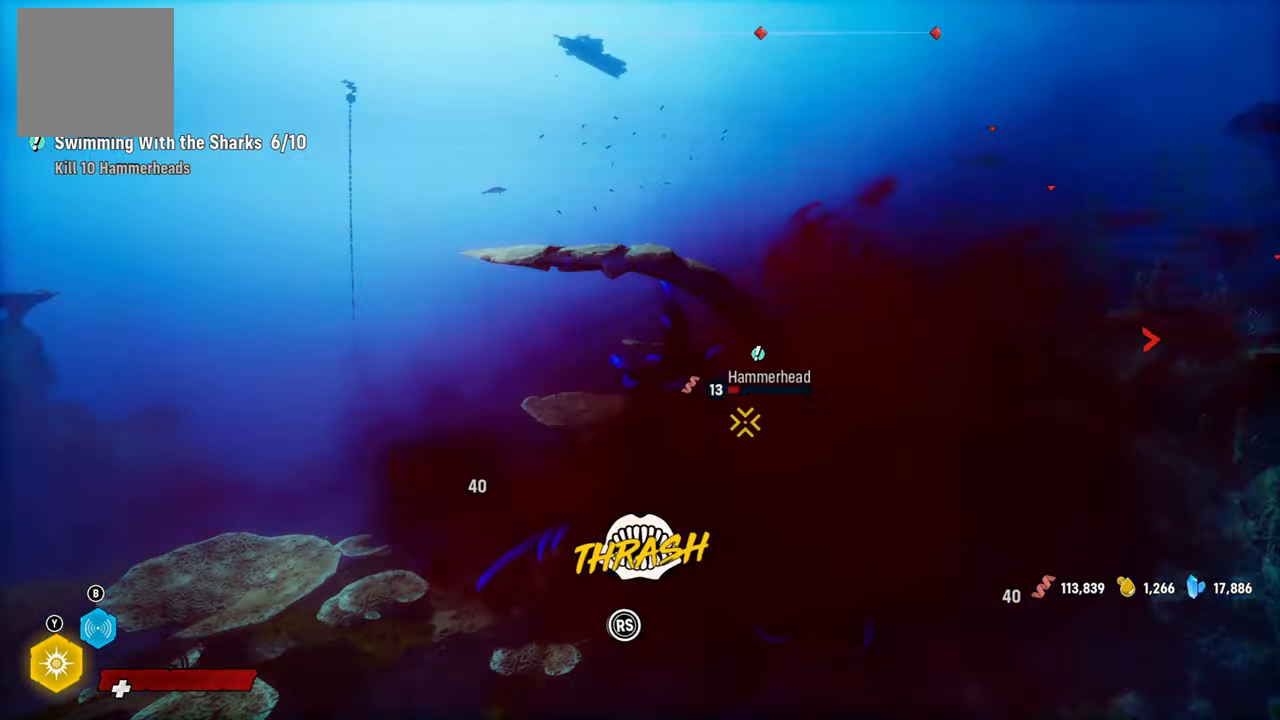
{"buttons": ["L2", "R2"], "left_stick": "up-right", "right_stick": "up-right", "events": [[240, "right_stick", "down-left"], [380, "right_stick", "up-right"]]}
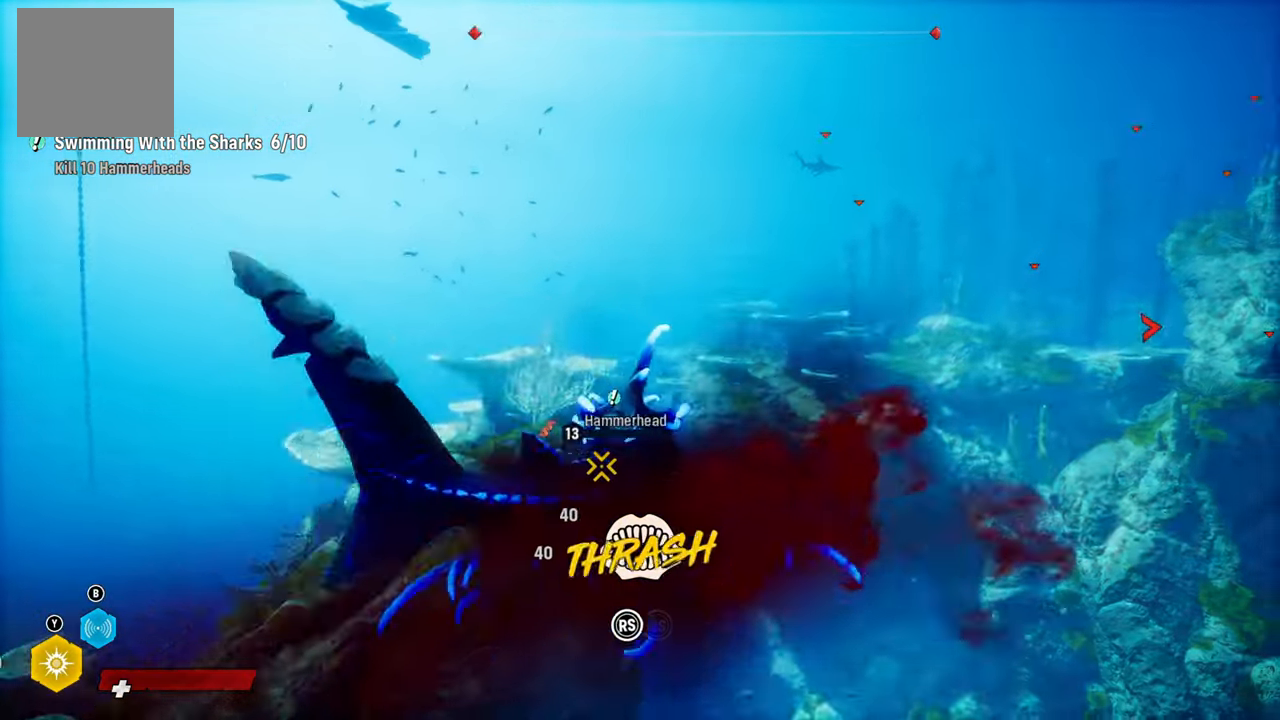
{"buttons": ["L2", "R2"], "left_stick": "up-right", "right_stick": "center", "events": [[100, "right_stick", "center"], [180, "right_stick", "up-right"], [500, "right_stick", "center"]]}
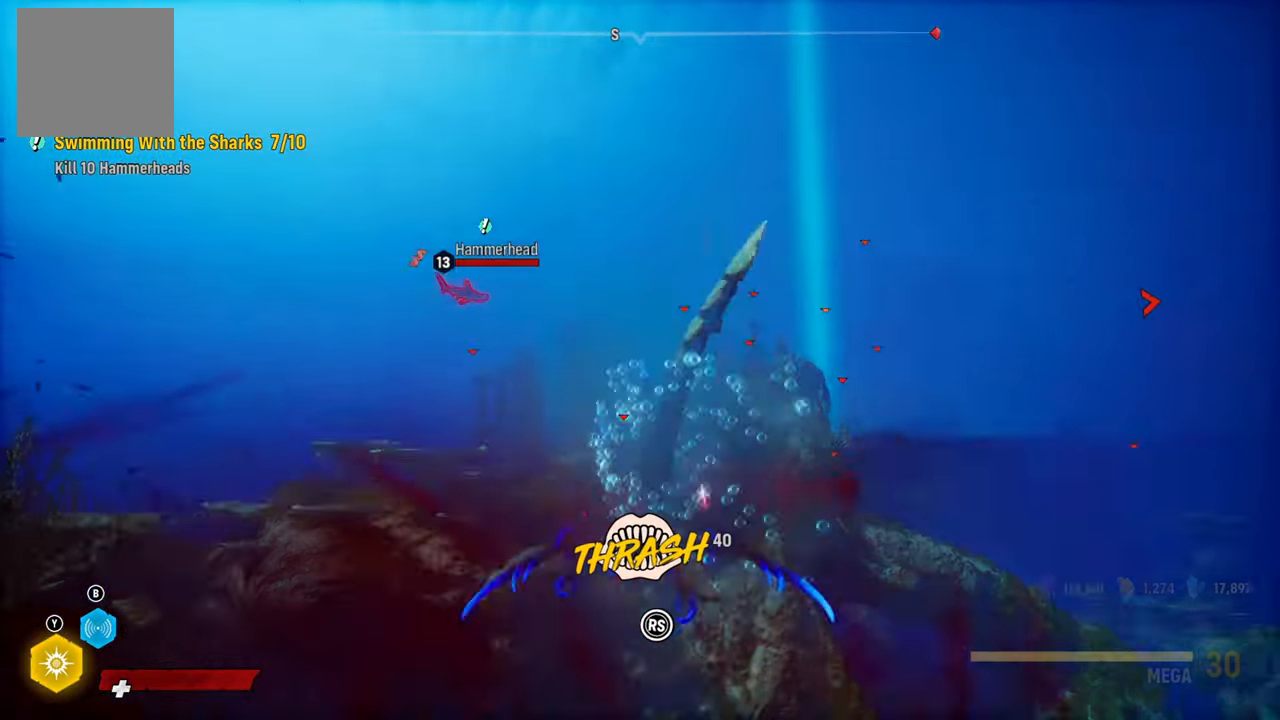
{"buttons": ["L2"], "left_stick": "up", "right_stick": "down", "events": [[20, "right_stick", "up-right"], [200, "right_stick", "right"], [240, "R2", "up"], [240, "left_stick", "up"], [320, "right_stick", "down-right"], [460, "right_stick", "down"]]}
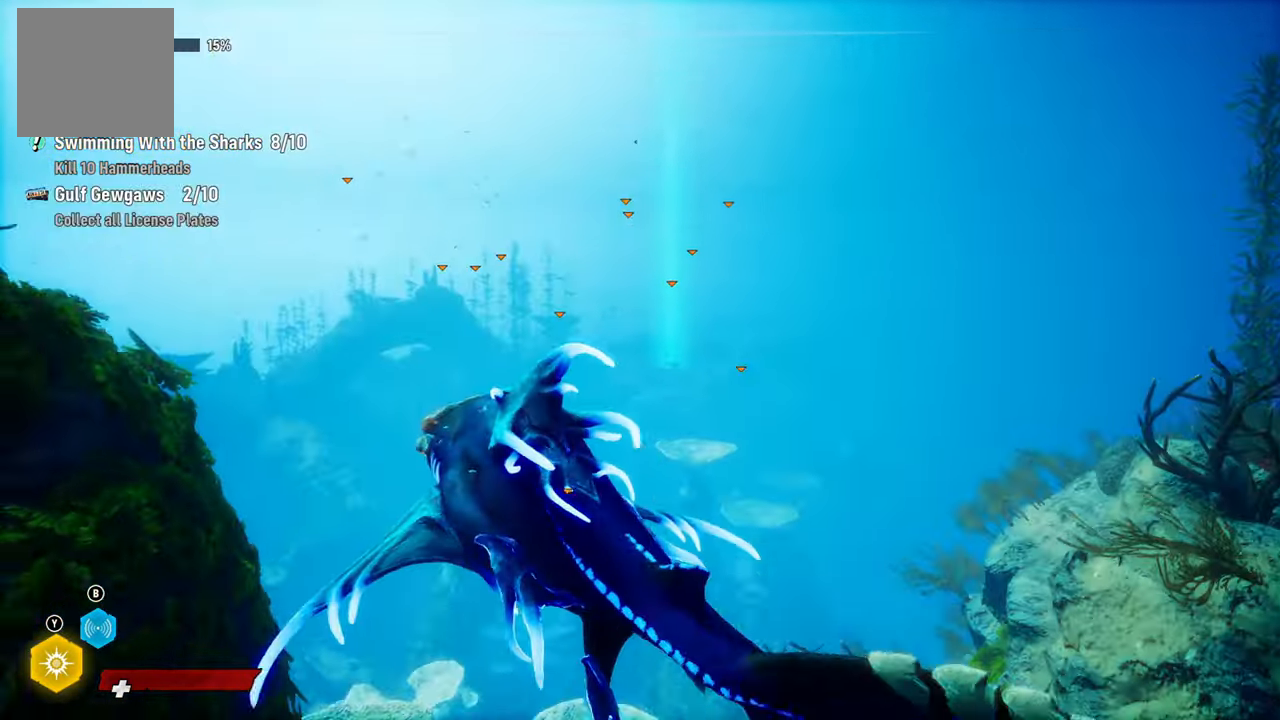
{"buttons": ["L2"], "left_stick": "up", "right_stick": "center", "events": [[280, "right_stick", "center"]]}
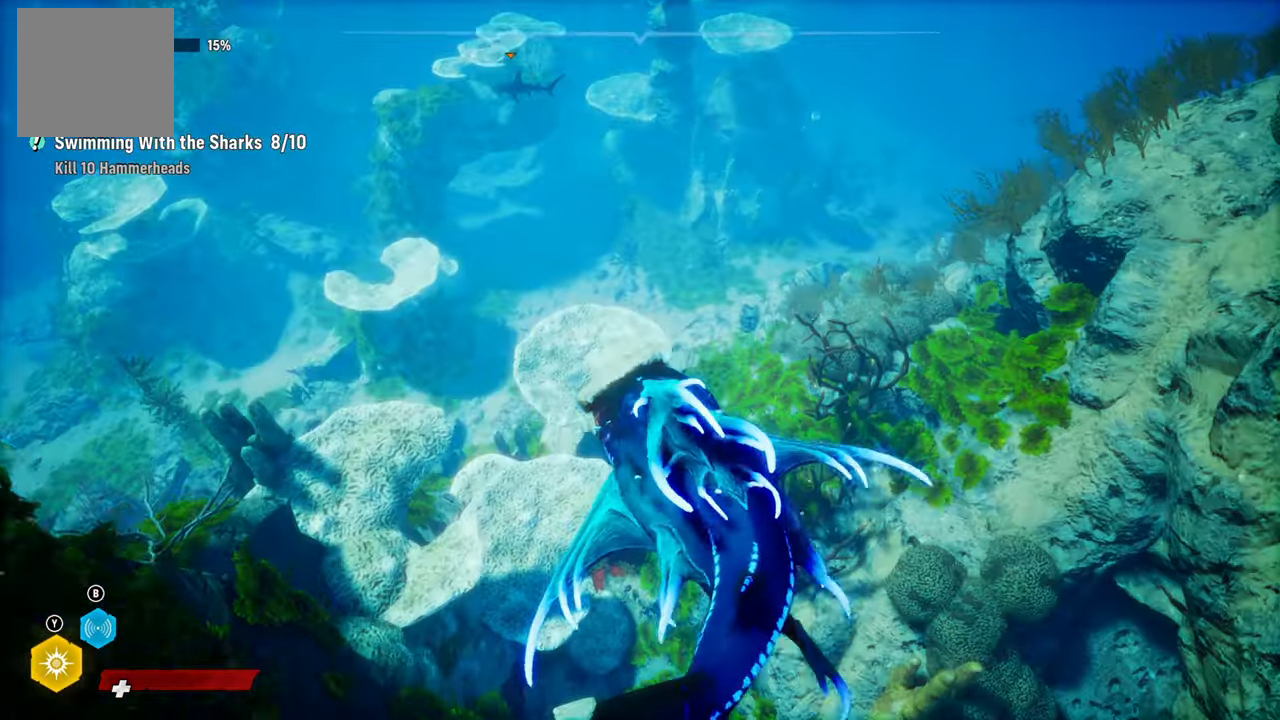
{"buttons": ["L2"], "left_stick": "up", "right_stick": "center", "events": [[120, "right_stick", "up"], [480, "right_stick", "center"]]}
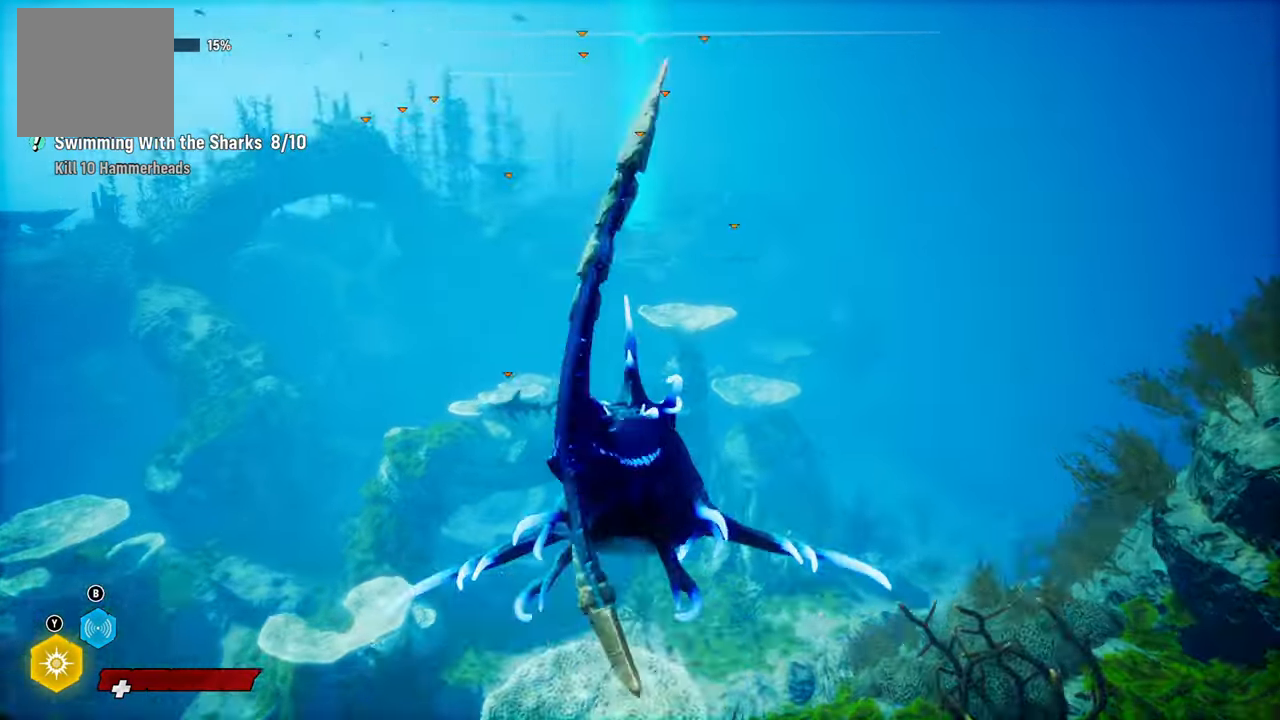
{"buttons": ["L2"], "left_stick": "up", "right_stick": "down-left", "events": [[240, "L2", "up"], [480, "L2", "down"], [480, "right_stick", "down-left"]]}
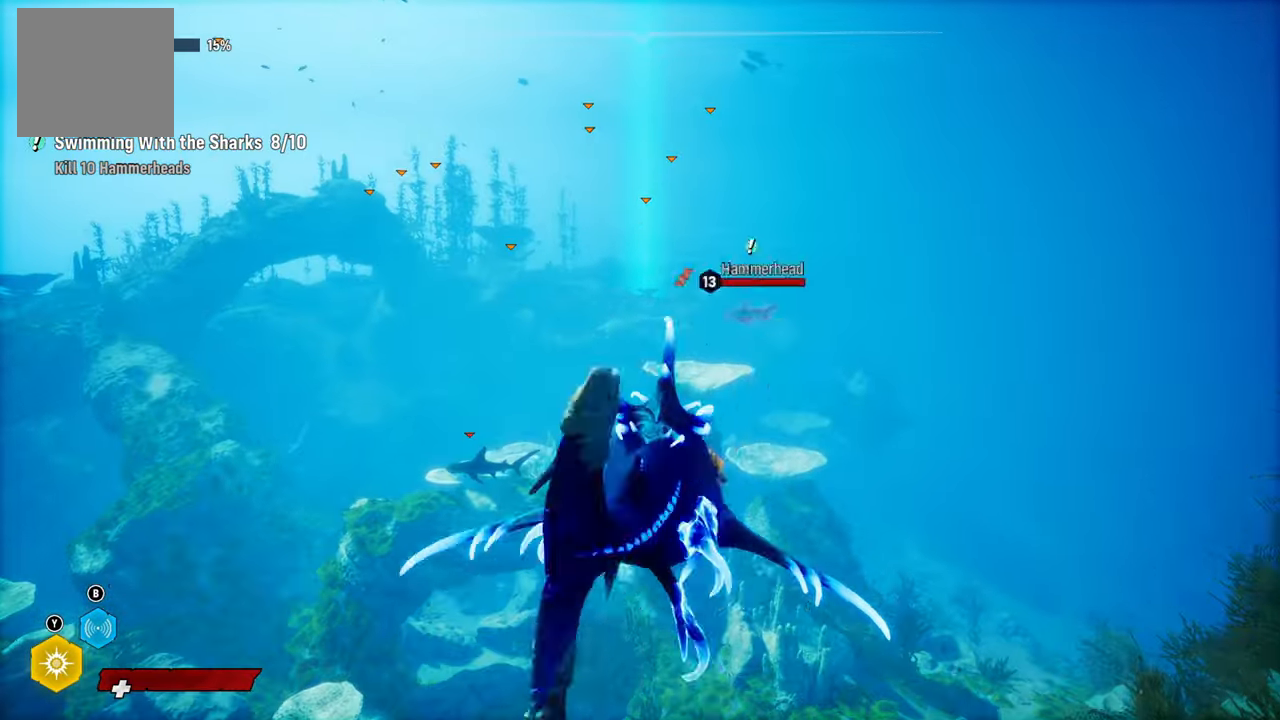
{"buttons": ["L2"], "left_stick": "up", "right_stick": "center", "events": [[220, "right_stick", "center"]]}
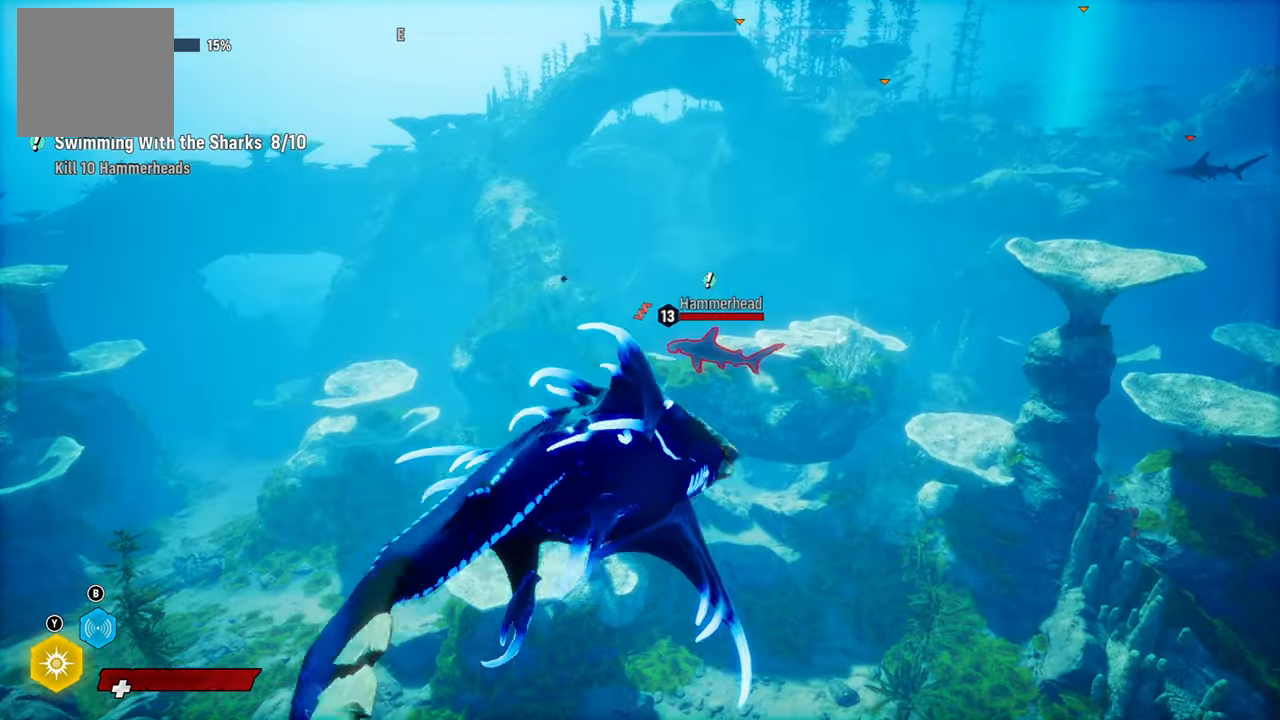
{"buttons": ["L2"], "left_stick": "up", "right_stick": "center", "events": []}
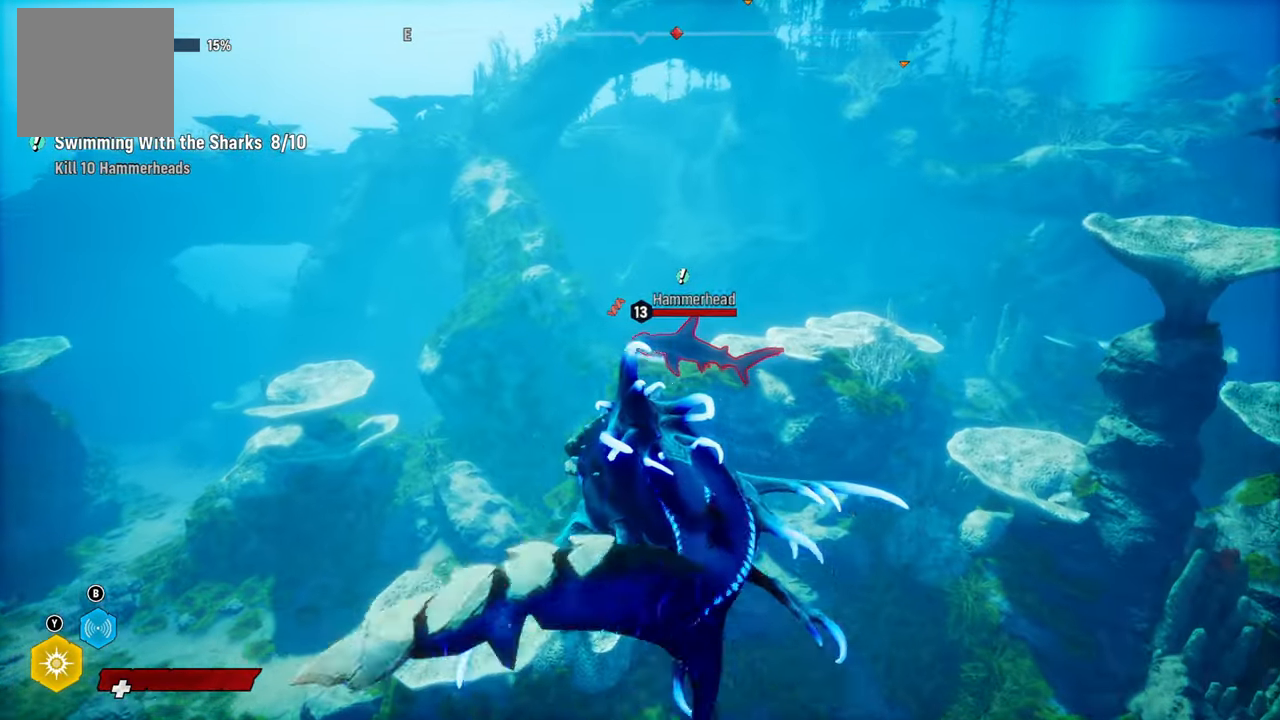
{"buttons": ["L2", "R2"], "left_stick": "up-left", "right_stick": "center", "events": [[260, "R2", "down"], [360, "left_stick", "up-left"]]}
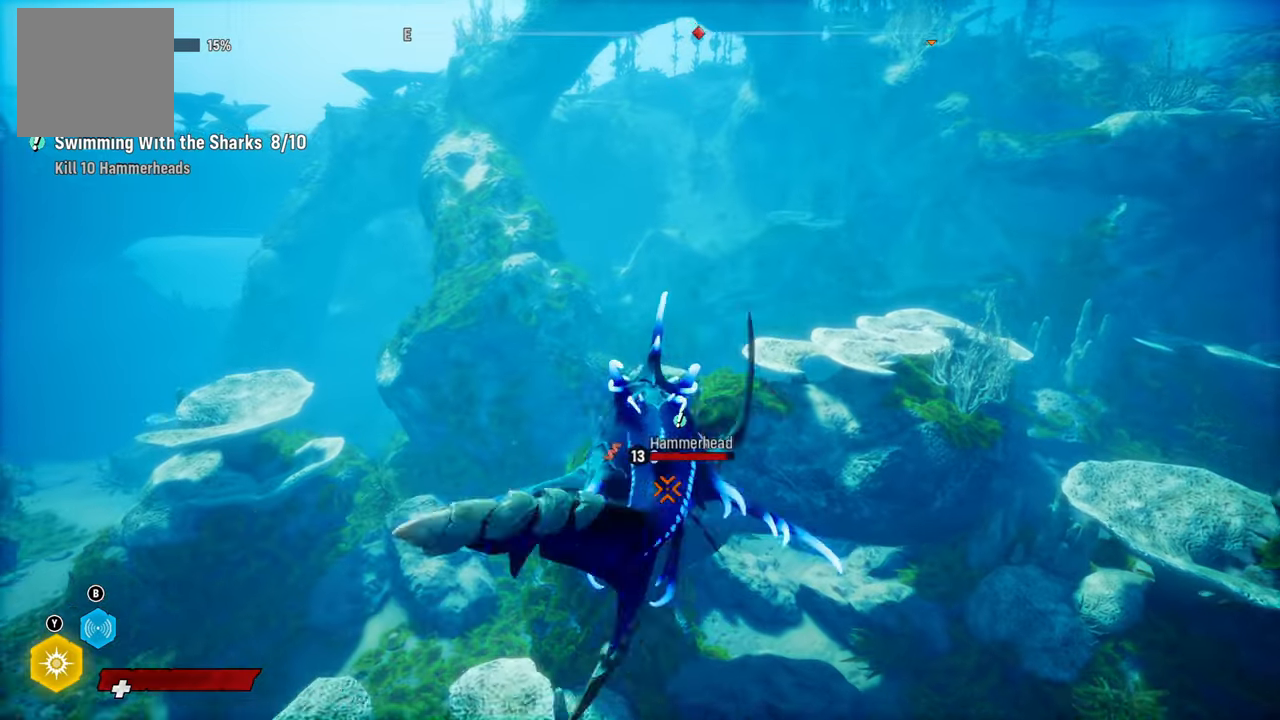
{"buttons": ["L2", "R2"], "left_stick": "up-left", "right_stick": "up-right", "events": [[80, "right_stick", "up-right"], [240, "right_stick", "left"], [400, "right_stick", "up-right"]]}
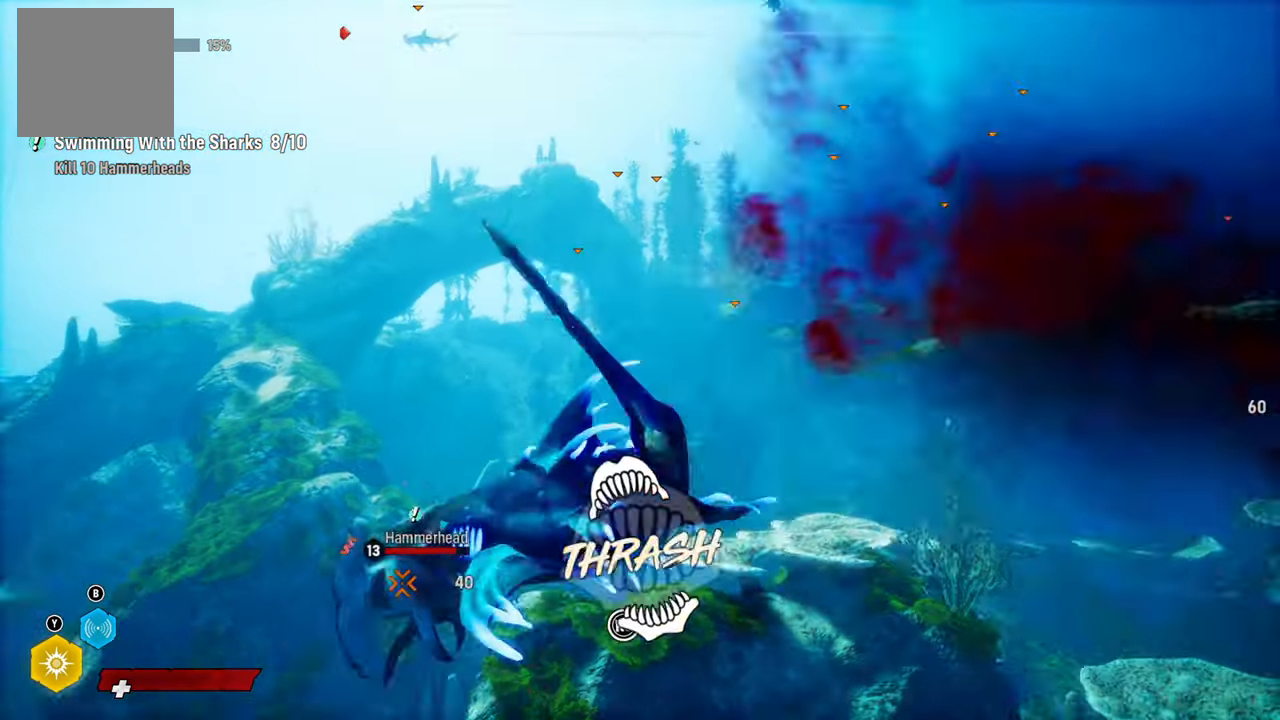
{"buttons": ["L2", "R2"], "left_stick": "up-left", "right_stick": "up-right", "events": [[60, "right_stick", "down-left"], [180, "right_stick", "up-right"], [380, "right_stick", "down-left"], [500, "right_stick", "up-right"]]}
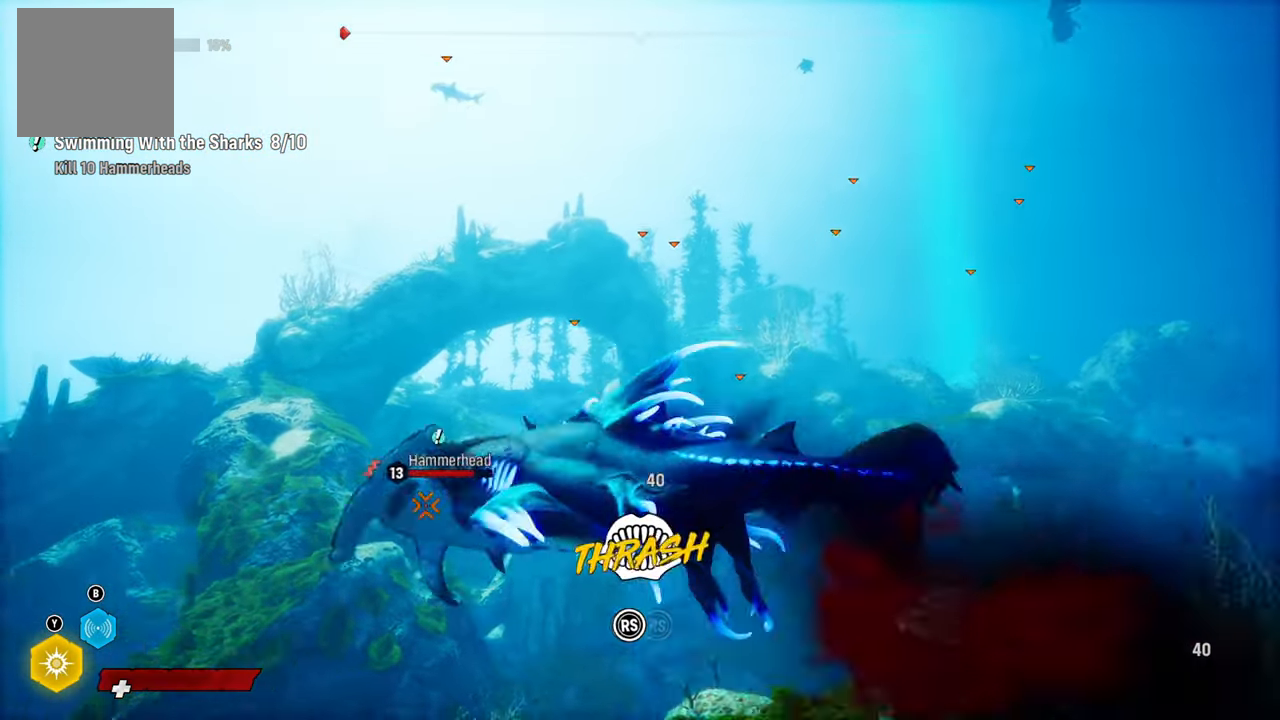
{"buttons": ["L2", "R2"], "left_stick": "up-left", "right_stick": "up-right", "events": [[200, "right_stick", "down-left"], [360, "right_stick", "up-right"]]}
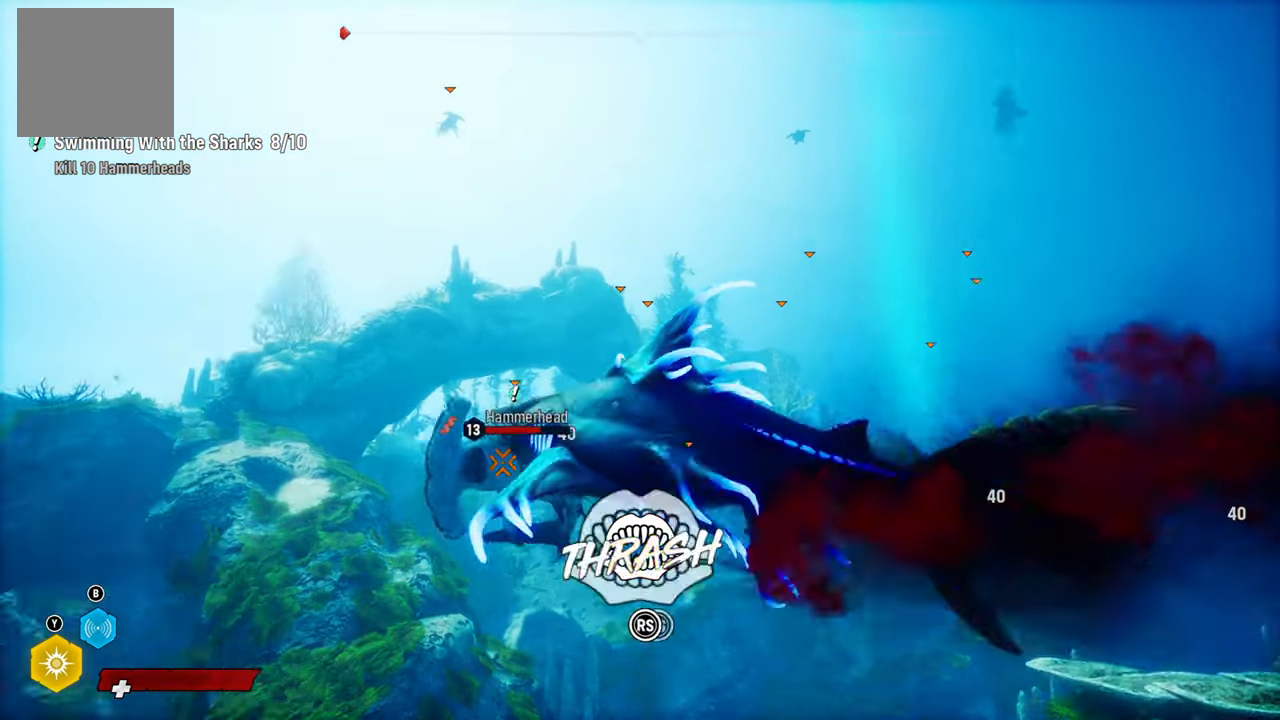
{"buttons": ["L2", "R2"], "left_stick": "up-left", "right_stick": "up-right", "events": [[60, "right_stick", "down-left"], [160, "right_stick", "up-right"], [380, "right_stick", "down-left"], [500, "right_stick", "up-right"]]}
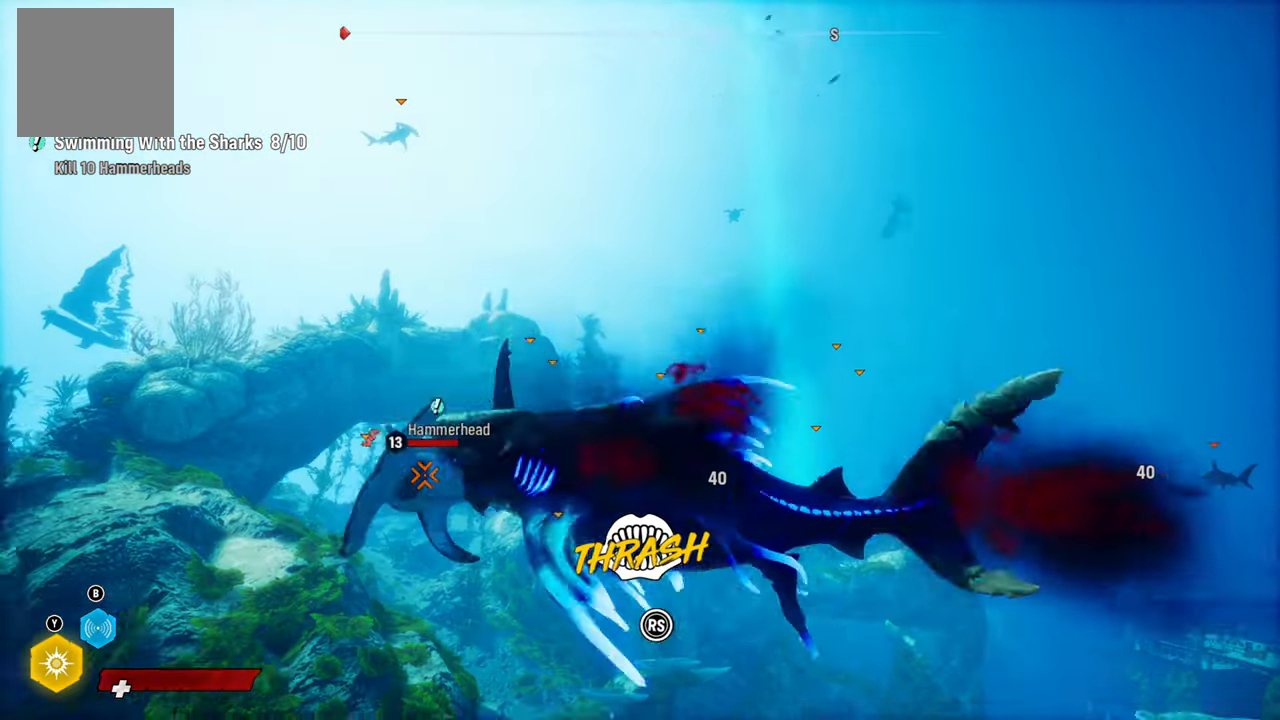
{"buttons": ["L2", "R2"], "left_stick": "up-left", "right_stick": "center", "events": [[200, "right_stick", "down-left"], [320, "right_stick", "up-right"], [500, "right_stick", "center"]]}
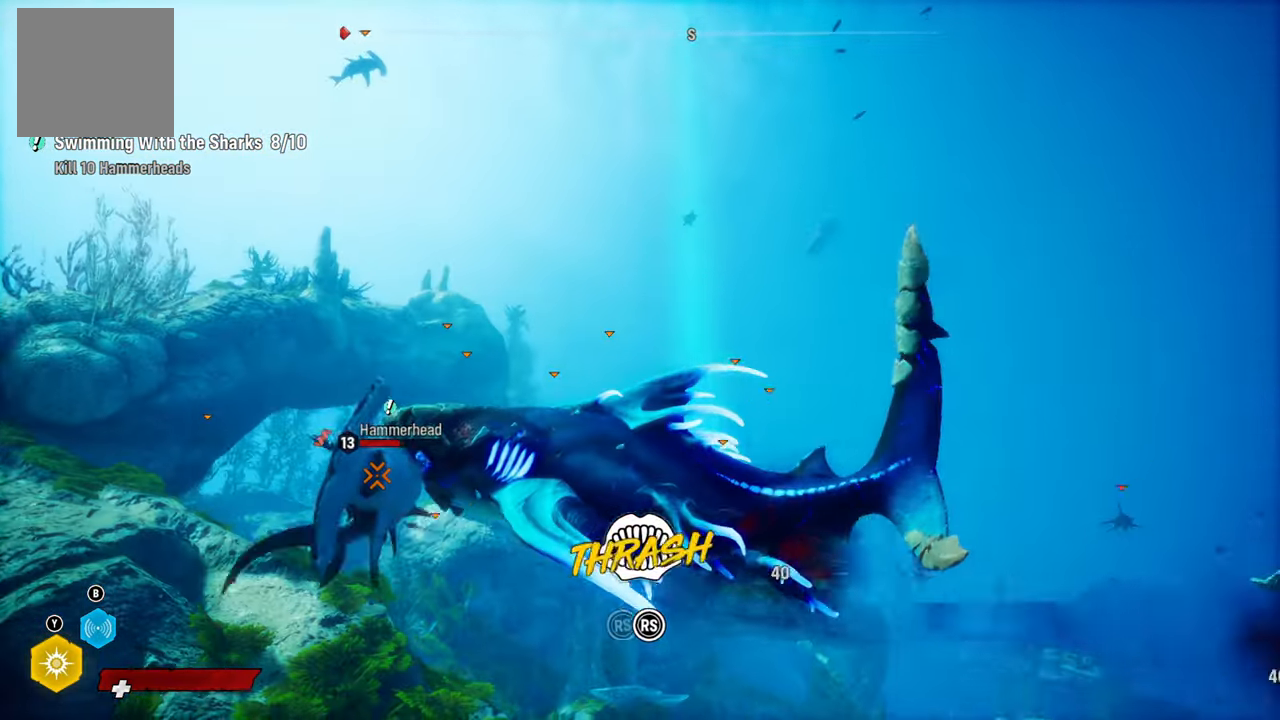
{"buttons": ["L2", "R2"], "left_stick": "up", "right_stick": "down-left", "events": [[20, "right_stick", "down-left"], [100, "left_stick", "up"], [160, "right_stick", "right"], [380, "right_stick", "down-left"]]}
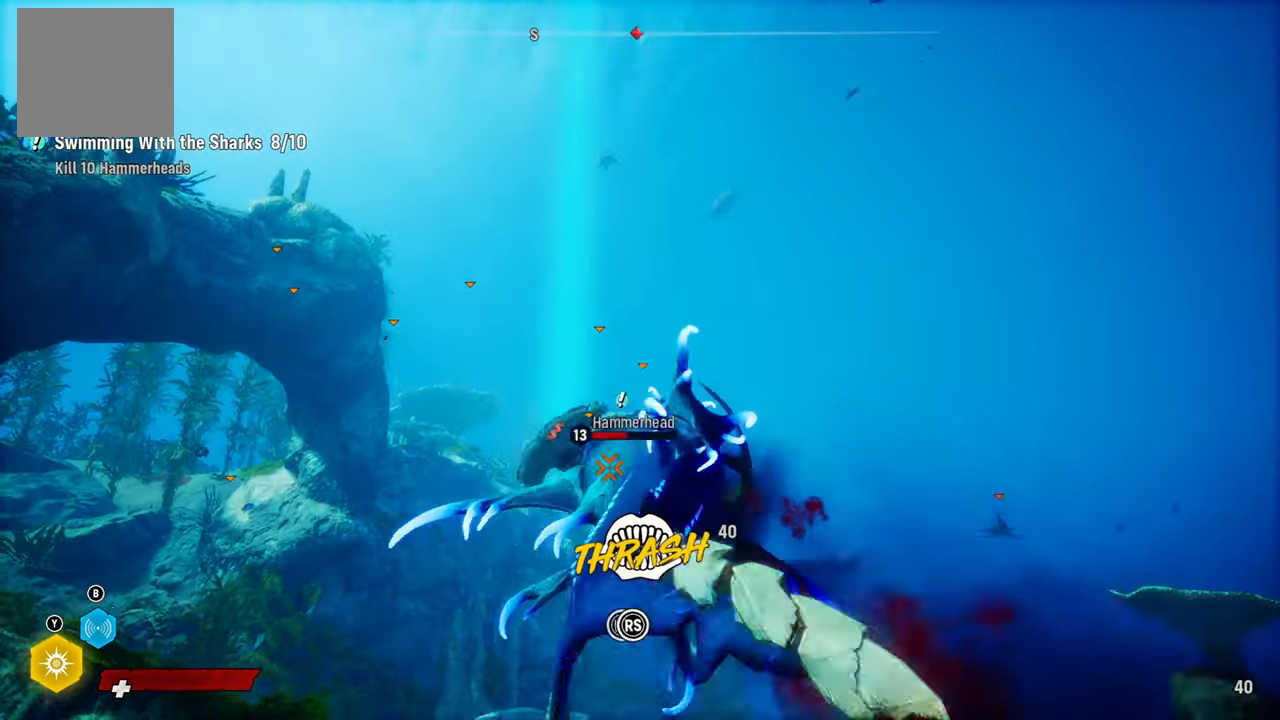
{"buttons": ["L2", "R2"], "left_stick": "up", "right_stick": "right", "events": [[20, "right_stick", "right"], [200, "right_stick", "down-left"], [360, "right_stick", "right"]]}
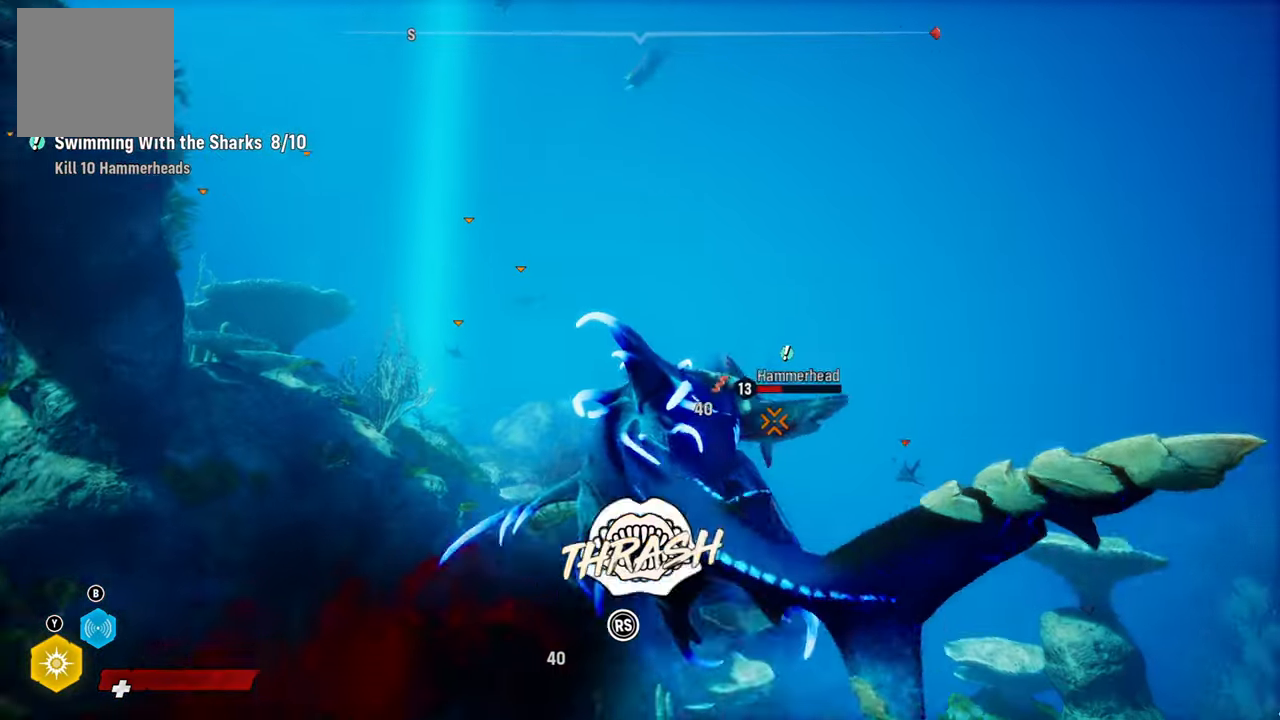
{"buttons": ["L2", "R2"], "left_stick": "up", "right_stick": "up-right", "events": [[20, "right_stick", "down-left"], [180, "right_stick", "right"], [380, "right_stick", "down"], [480, "right_stick", "up-right"]]}
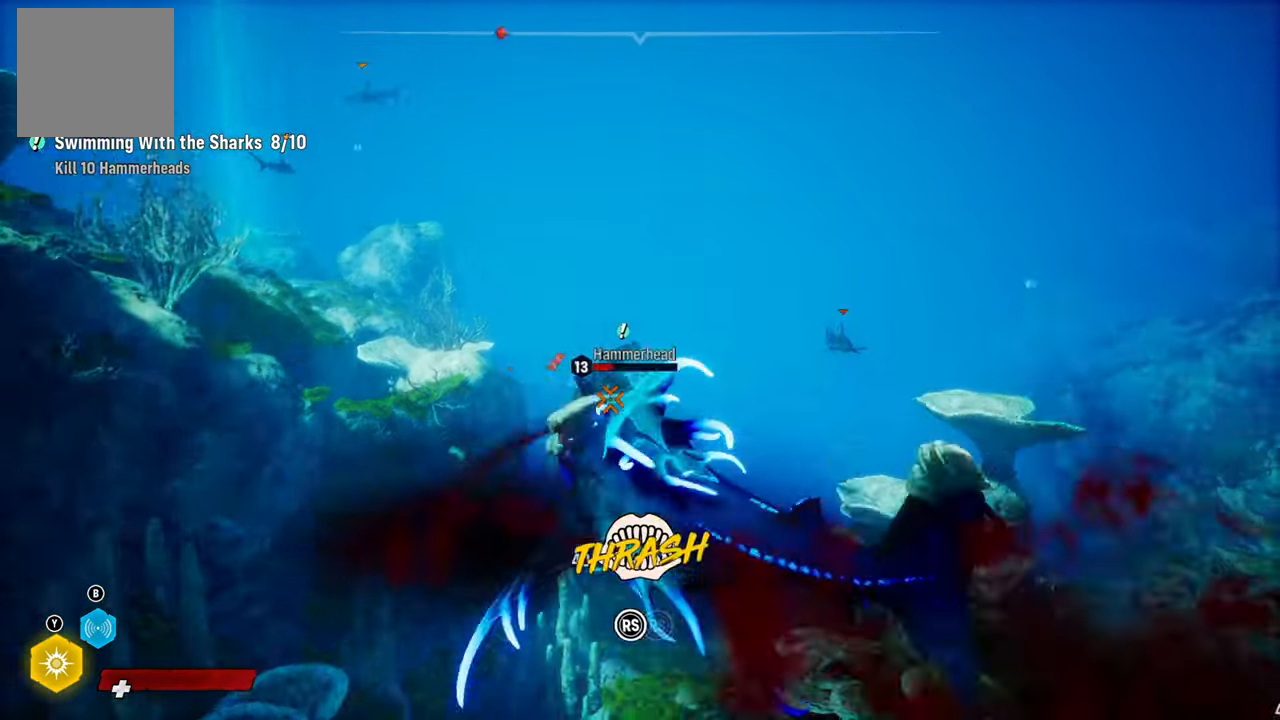
{"buttons": ["L2", "R2"], "left_stick": "up", "right_stick": "down", "events": [[180, "right_stick", "center"], [240, "right_stick", "left"], [300, "right_stick", "up-right"], [500, "right_stick", "down"]]}
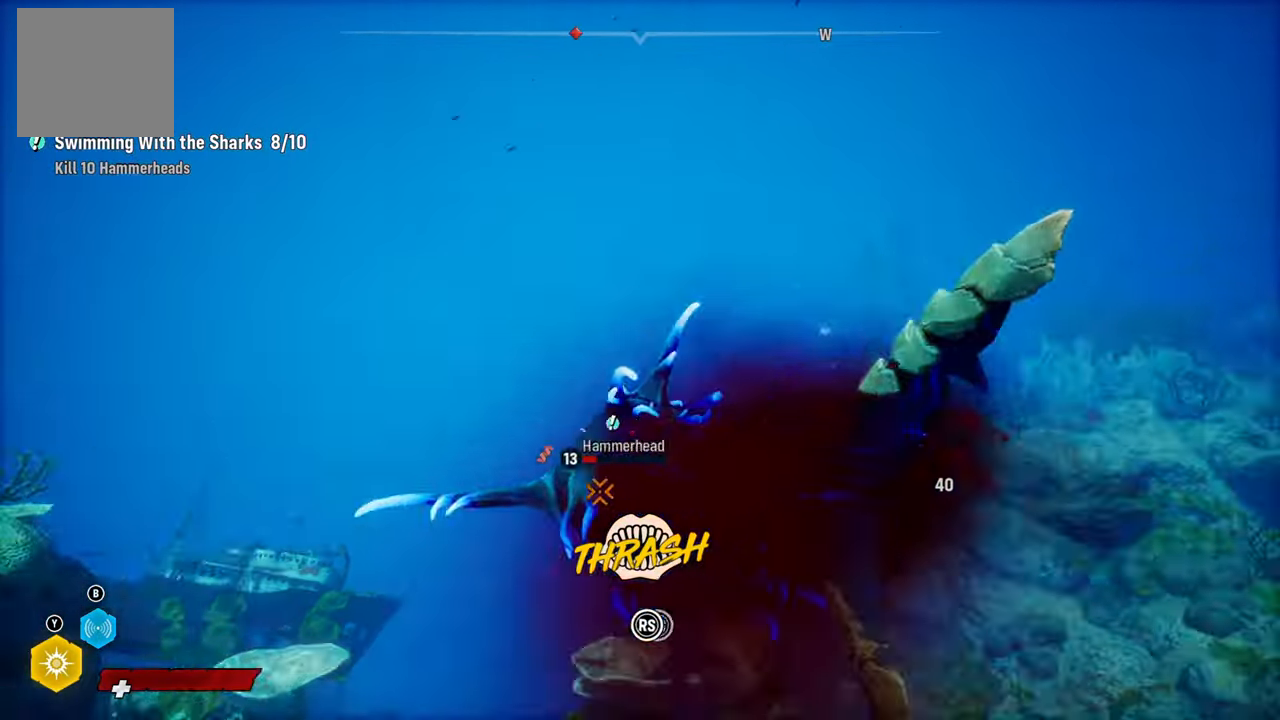
{"buttons": ["L2", "R2"], "left_stick": "up", "right_stick": "up-right", "events": [[20, "right_stick", "down-left"], [220, "right_stick", "right"], [320, "right_stick", "down-left"], [460, "right_stick", "up-right"]]}
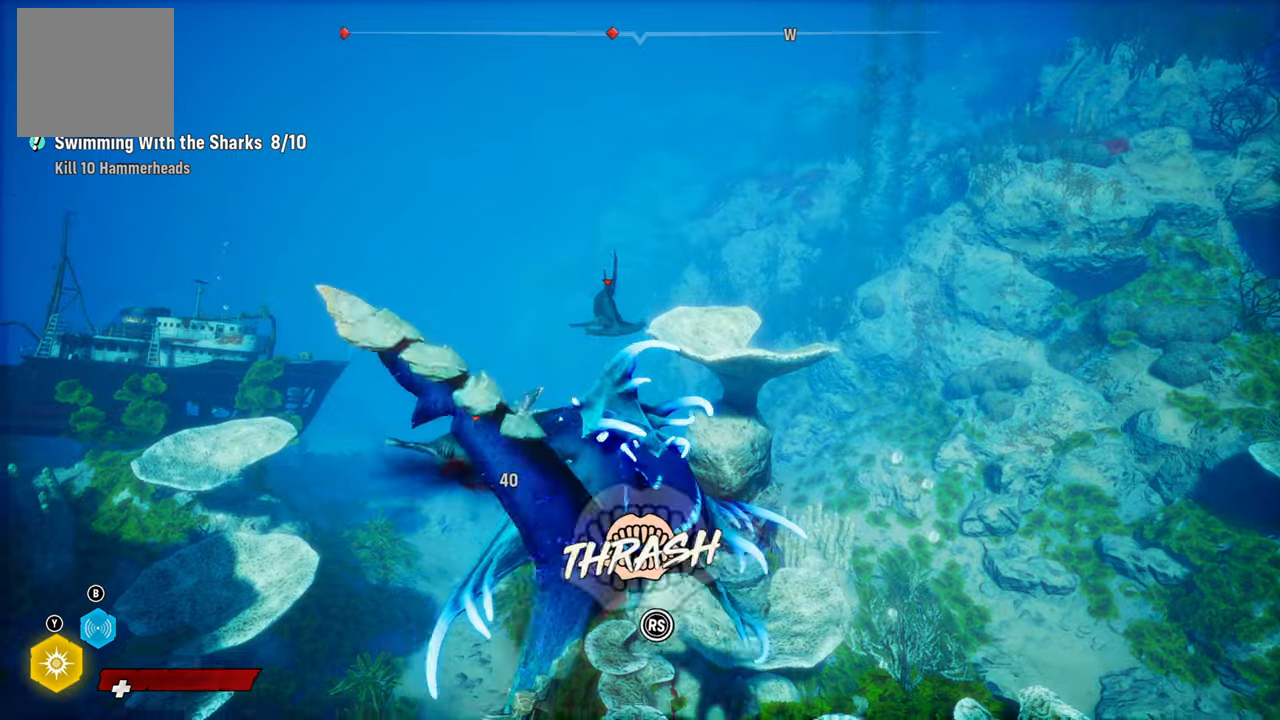
{"buttons": ["L2", "R2"], "left_stick": "up", "right_stick": "center", "events": [[300, "right_stick", "center"], [360, "R2", "up"], [440, "R2", "down"]]}
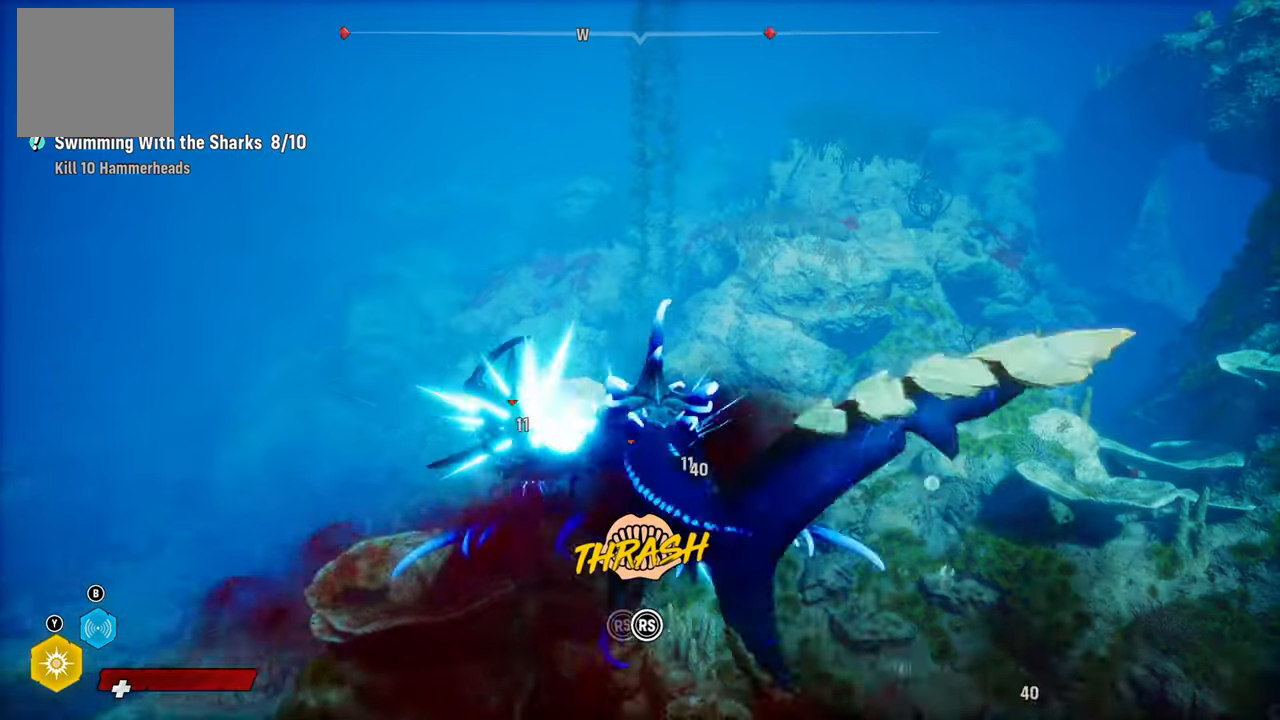
{"buttons": ["L2", "R2"], "left_stick": "up", "right_stick": "up", "events": [[220, "right_stick", "up-right"], [500, "right_stick", "up"]]}
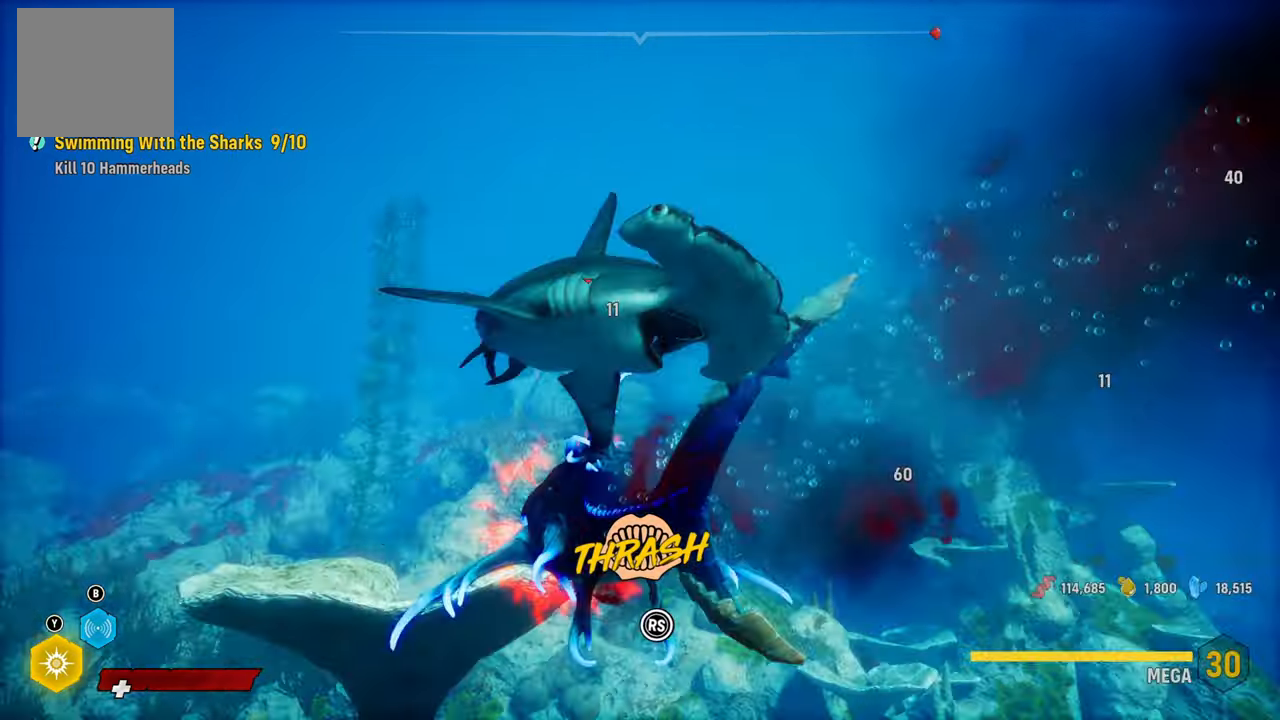
{"buttons": [], "left_stick": "up", "right_stick": "center", "events": [[20, "right_stick", "up-right"], [60, "right_stick", "down-left"], [240, "R2", "up"], [240, "right_stick", "center"], [320, "R3", "down"], [440, "L2", "up"], [440, "R3", "up"]]}
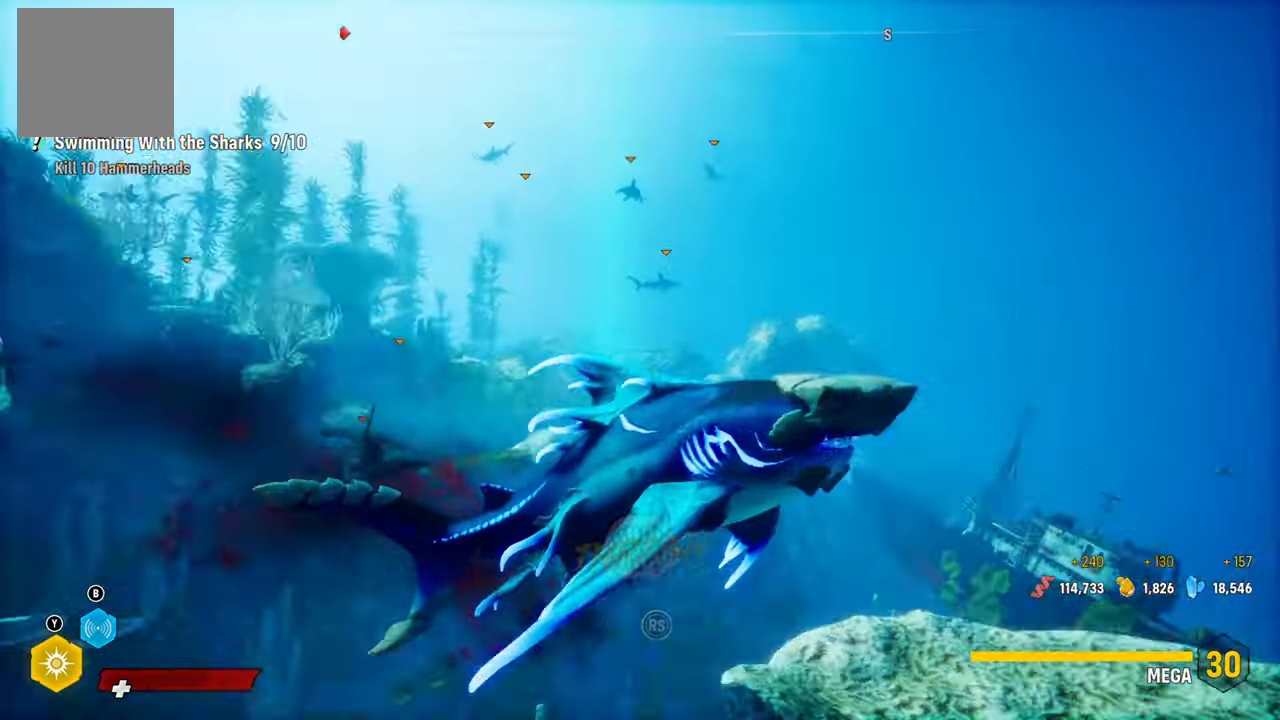
{"buttons": ["L2"], "left_stick": "up", "right_stick": "center"}
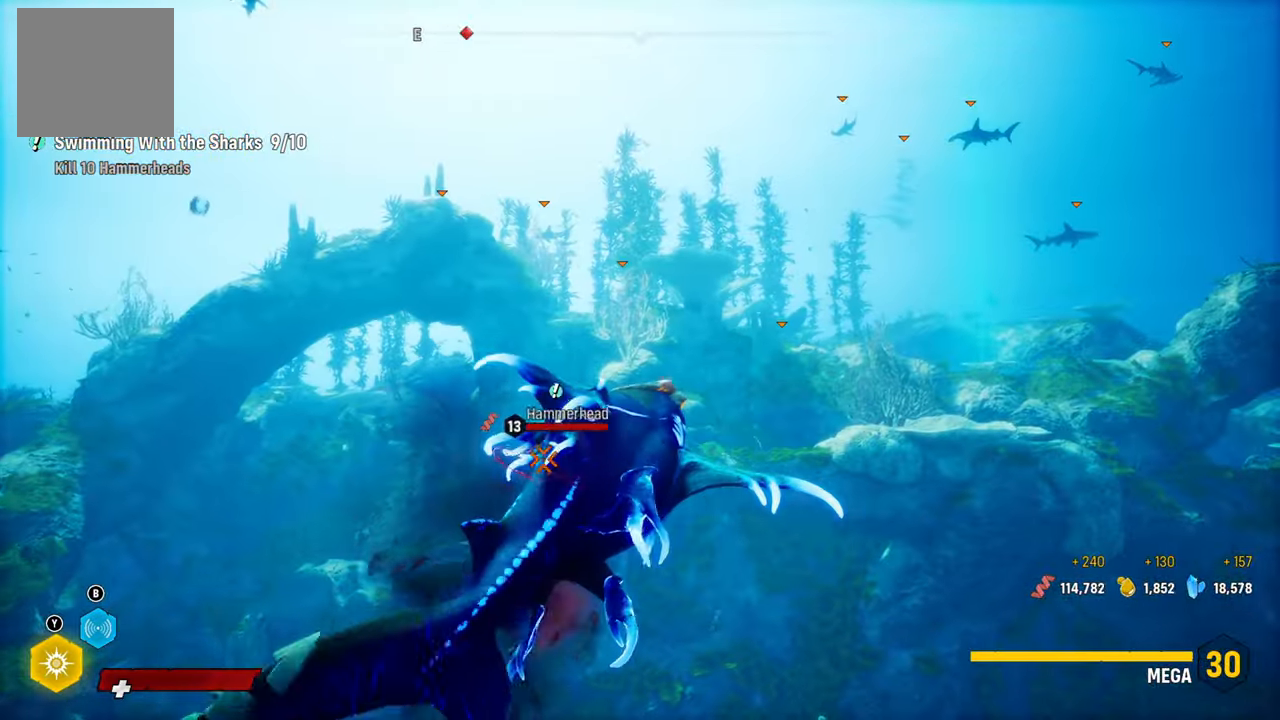
{"buttons": ["L2", "R2"], "left_stick": "up-left", "right_stick": "center", "events": [[60, "R2", "down"], [60, "left_stick", "up-left"]]}
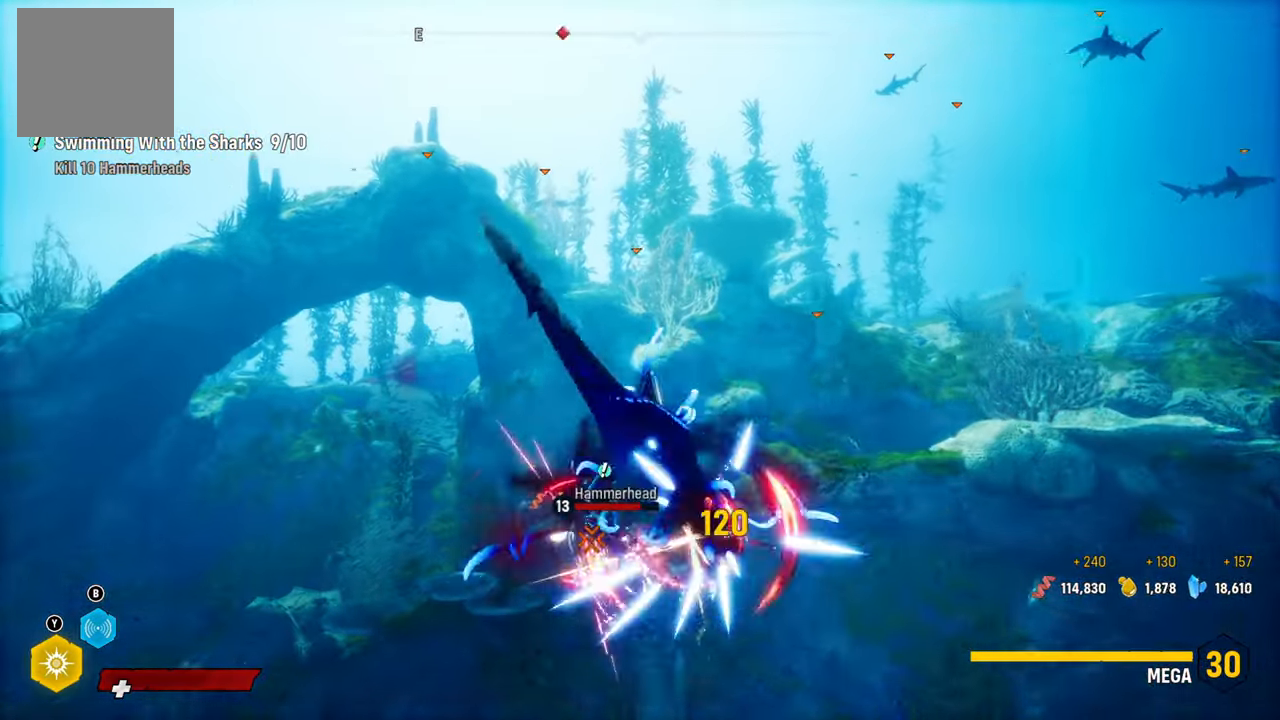
{"buttons": ["L2", "R2"], "left_stick": "up-left", "right_stick": "down-left", "events": [[60, "R2", "up"], [140, "R2", "down"], [320, "right_stick", "up-right"], [500, "right_stick", "down-left"]]}
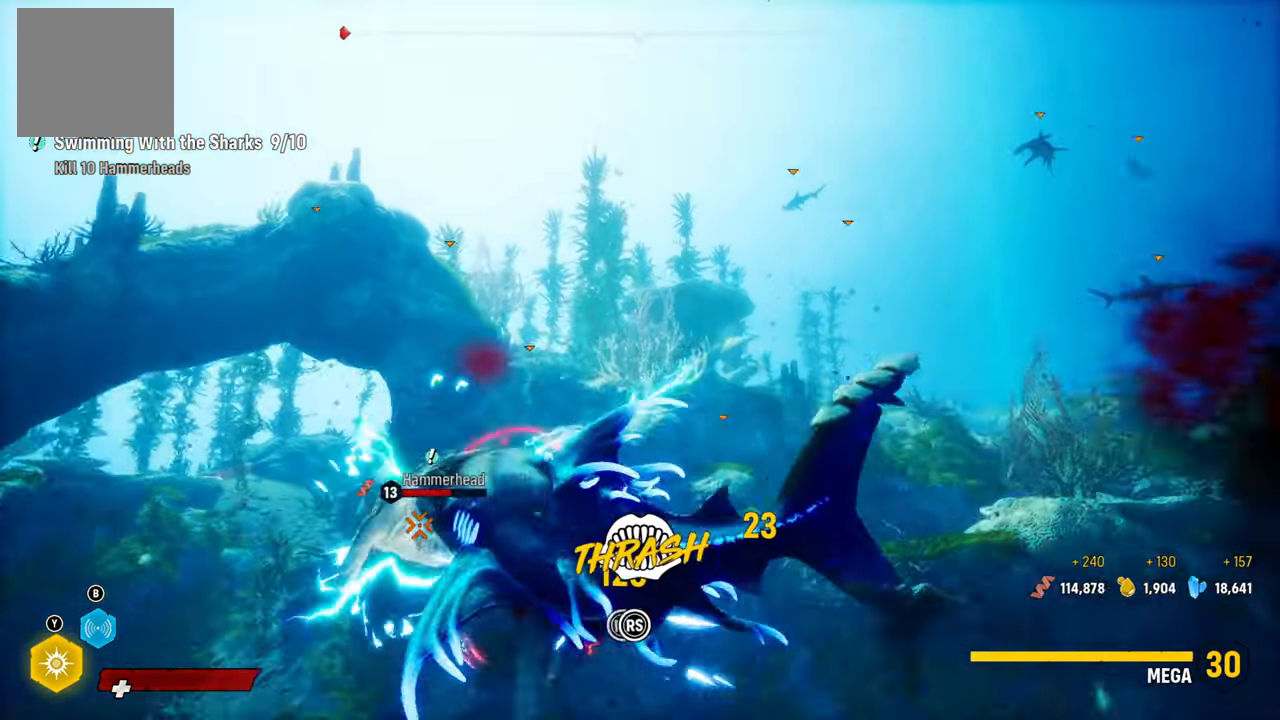
{"buttons": ["L2", "R2"], "left_stick": "up-left", "right_stick": "up-right", "events": [[120, "right_stick", "up-right"], [320, "right_stick", "down-left"], [440, "right_stick", "up-right"]]}
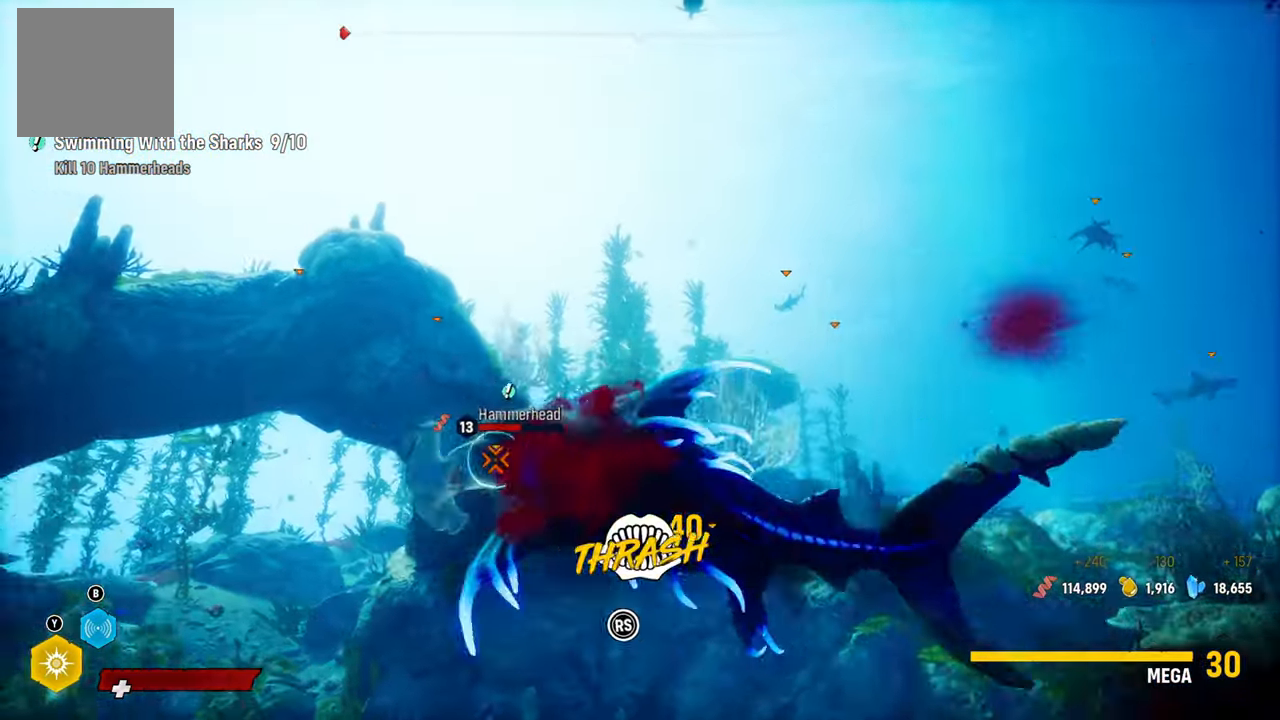
{"buttons": ["L2", "R2"], "left_stick": "up-left", "right_stick": "down-left", "events": [[140, "right_stick", "down-left"], [280, "right_stick", "up-right"], [460, "right_stick", "down-left"]]}
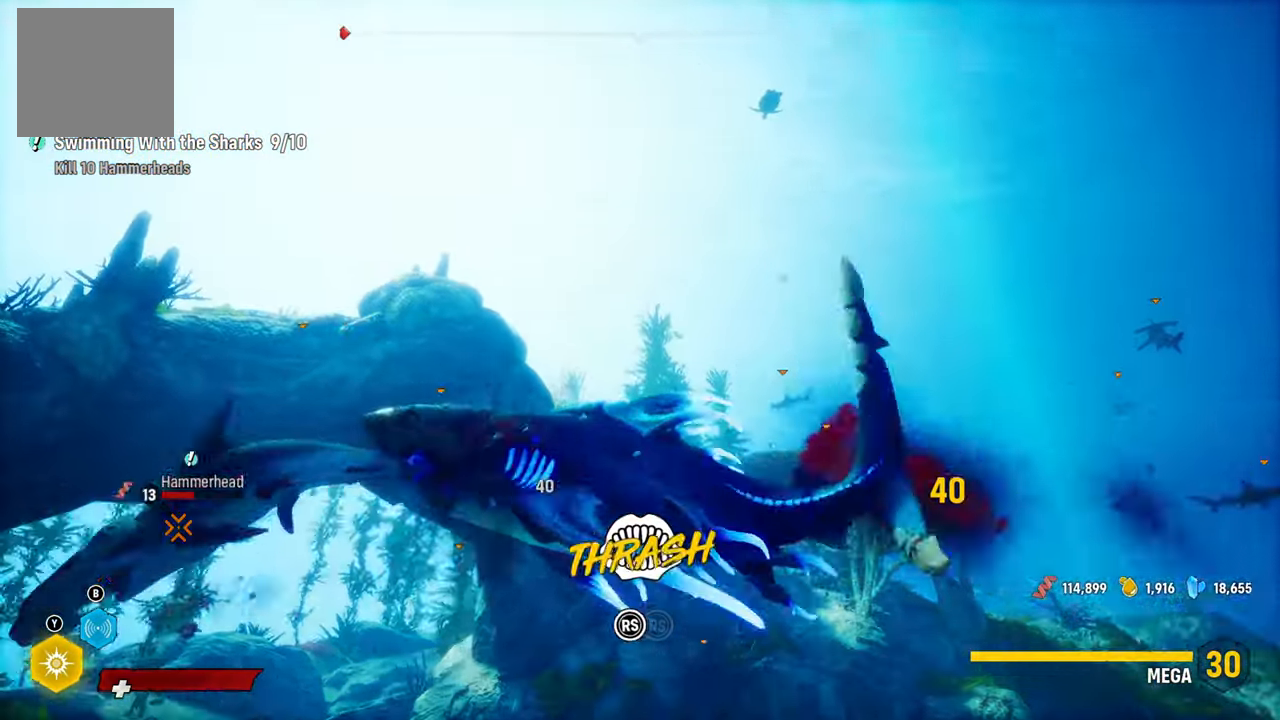
{"buttons": ["L2", "R2"], "left_stick": "up-left", "right_stick": "up-right", "events": [[140, "right_stick", "up-right"], [360, "right_stick", "down-left"], [500, "right_stick", "up-right"]]}
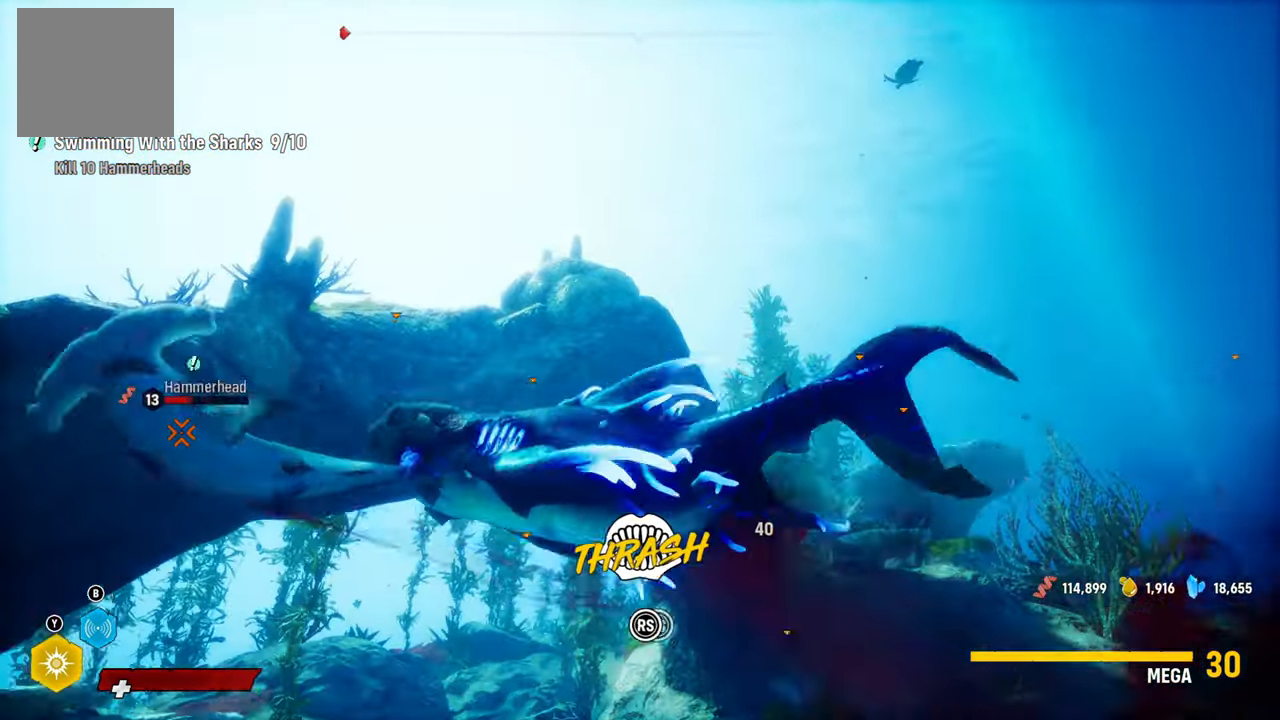
{"buttons": ["L2", "R2"], "left_stick": "up-left", "right_stick": "up-right", "events": [[180, "right_stick", "down-left"], [360, "right_stick", "up-right"]]}